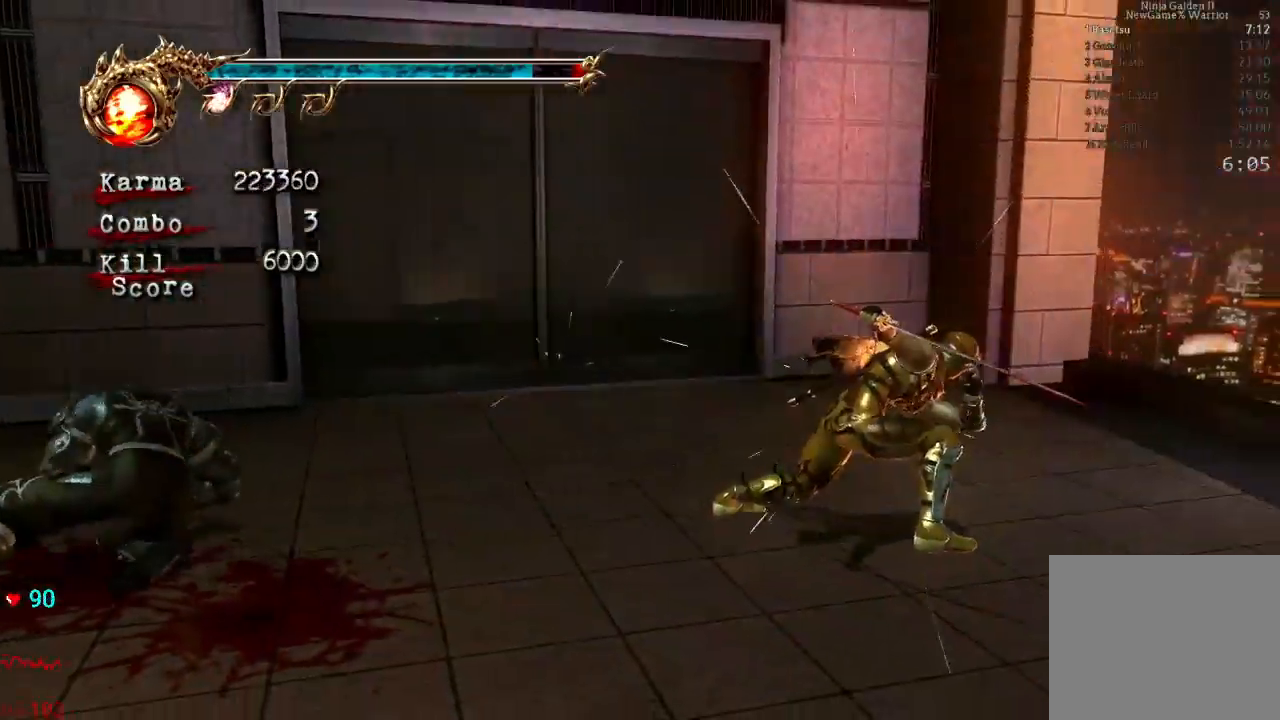
Gameplay with a controller (Xbox layout); each line is a JSON object with the inputs held at the frame after it (dt_ms = milliseconds from this image to that frame). "events" lists button and stick changes between this image and that frame as [ms after this image, input, new state], when the widget could be followed in between. Not read: L3 R3 START.
{"dt_ms": 500, "buttons": ["Y"], "left_stick": "center", "right_stick": "center", "events": [[117, "X", "down"], [267, "X", "up"], [400, "Y", "down"]]}
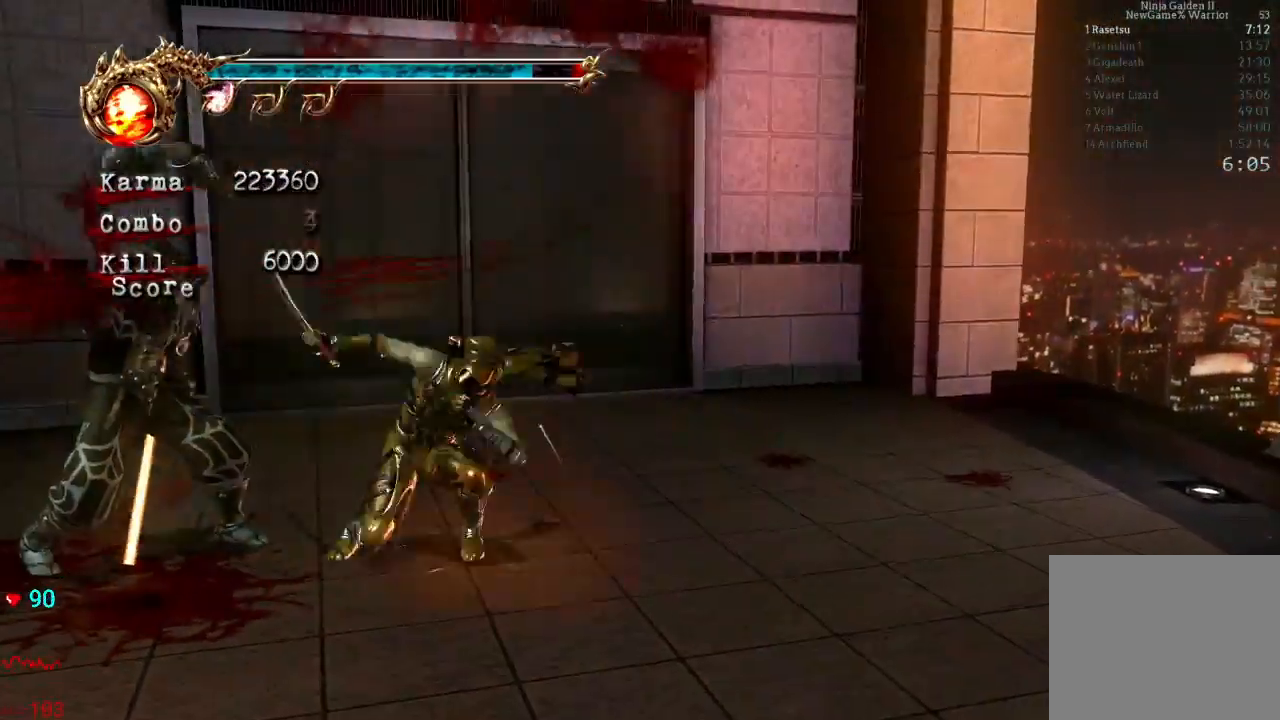
{"dt_ms": 500, "buttons": ["B"], "left_stick": "center", "right_stick": "center", "events": [[17, "Y", "up"], [150, "B", "down"]]}
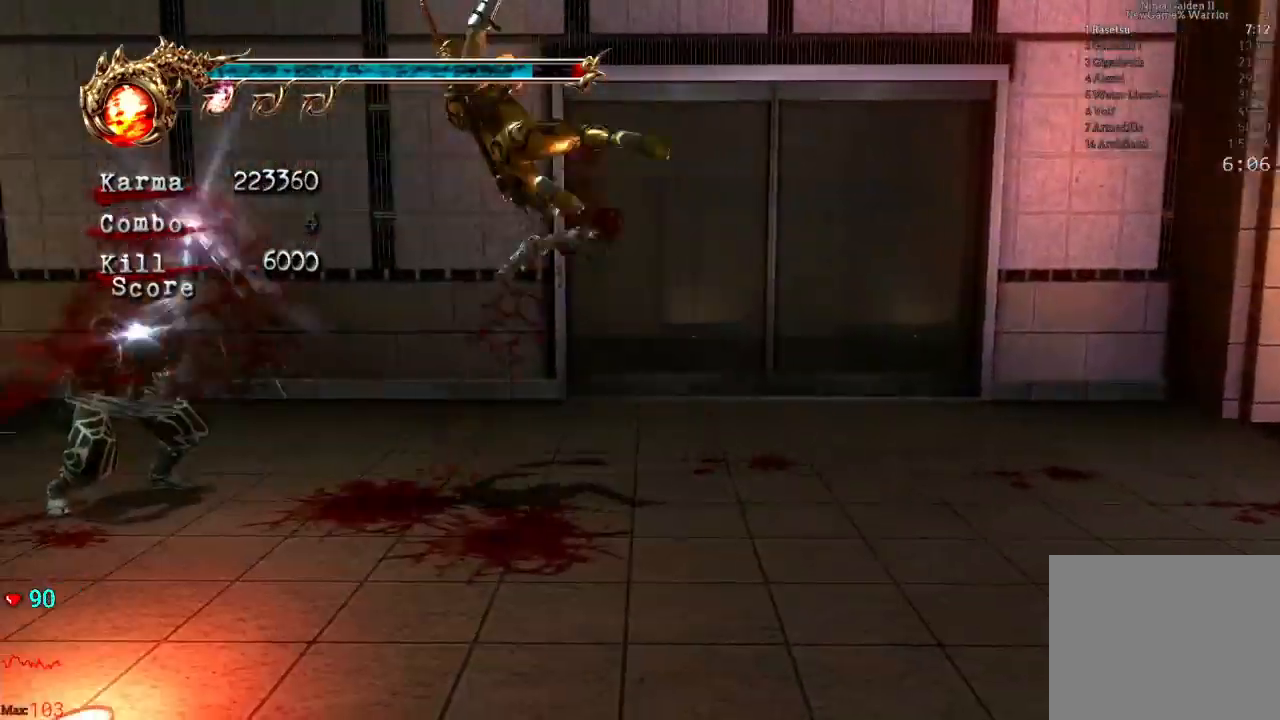
{"dt_ms": 500, "buttons": [], "left_stick": "center", "right_stick": "center", "events": [[117, "B", "up"]]}
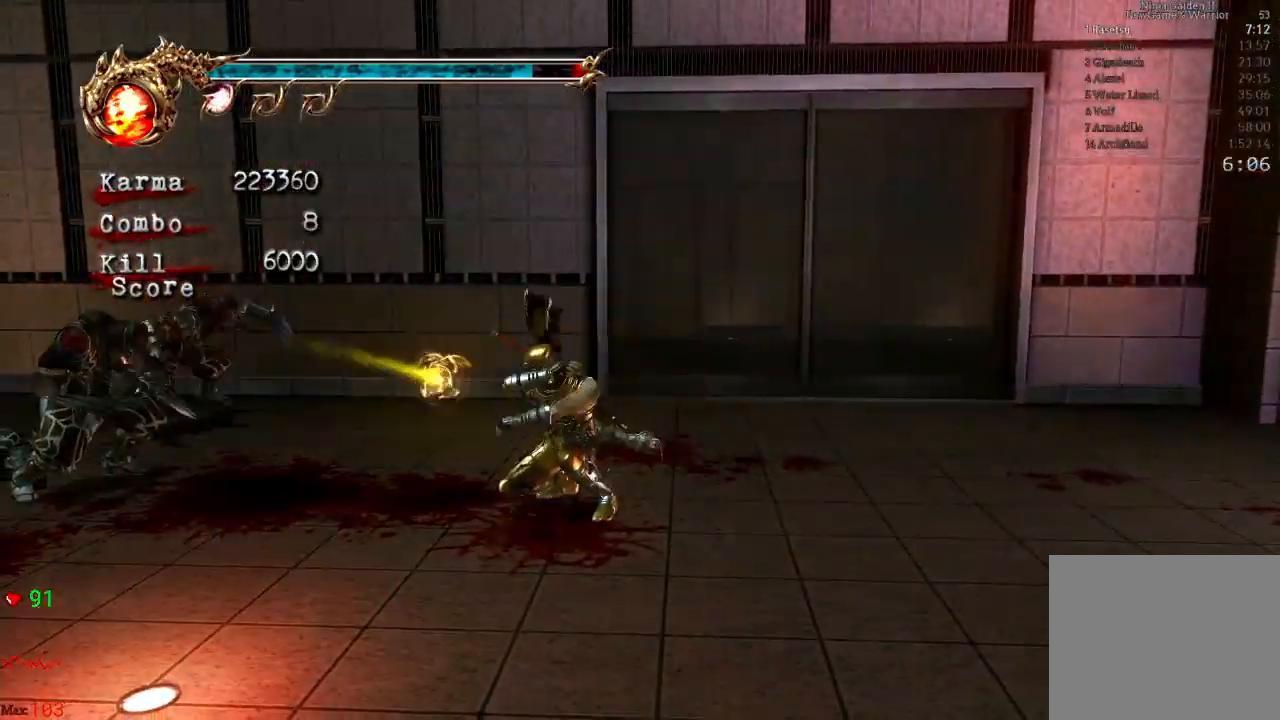
{"dt_ms": 500, "buttons": ["Y"], "left_stick": "center", "right_stick": "center", "events": [[67, "Y", "down"], [67, "left_stick", "left"], [167, "Y", "up"], [217, "Y", "down"], [333, "left_stick", "center"], [350, "Y", "up"], [383, "Y", "down"]]}
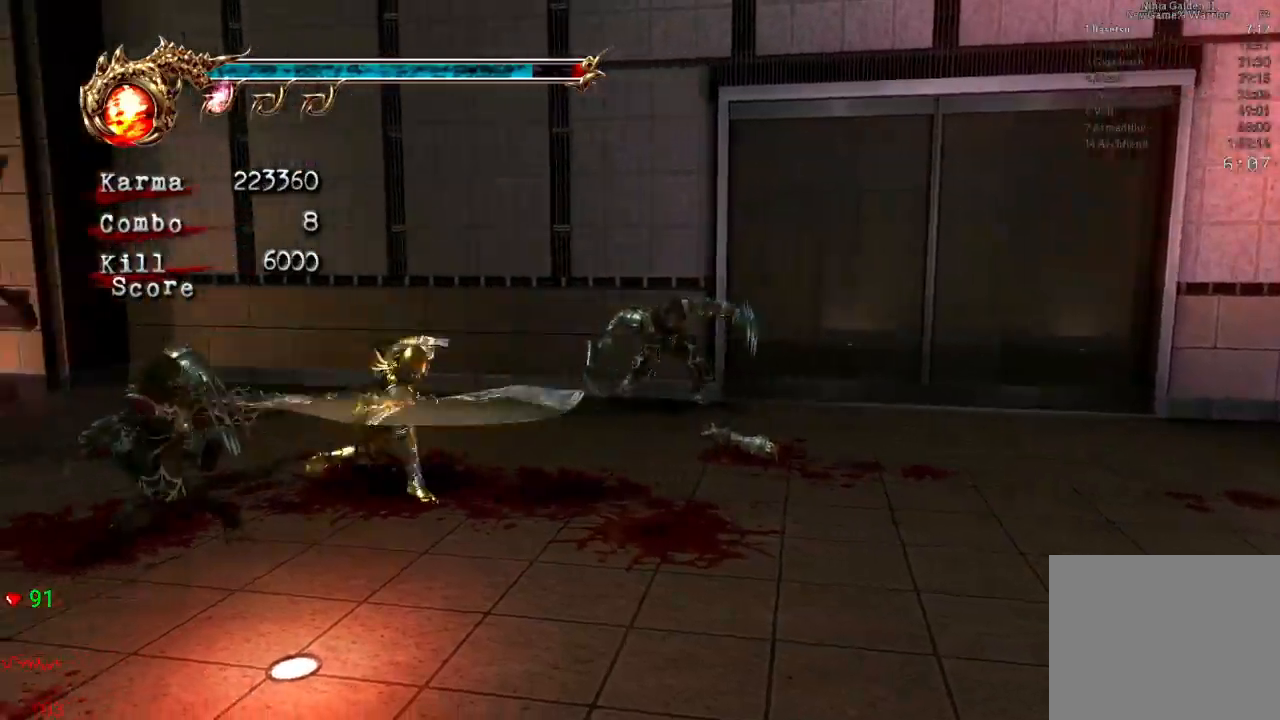
{"dt_ms": 500, "buttons": [], "left_stick": "center", "right_stick": "center", "events": [[17, "Y", "up"], [83, "Y", "down"], [217, "Y", "up"]]}
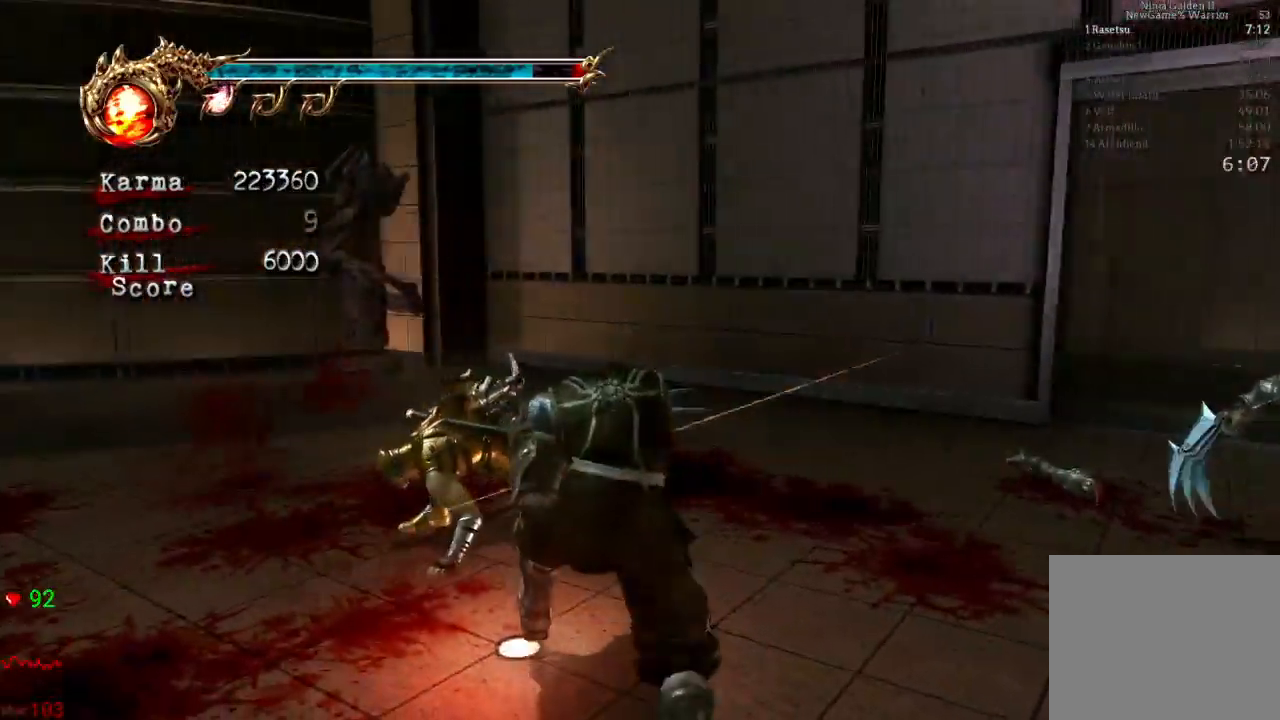
{"dt_ms": 500, "buttons": ["Y"], "left_stick": "center", "right_stick": "center", "events": [[33, "L2", "down"], [250, "L2", "up"], [283, "Y", "down"], [383, "Y", "up"], [450, "Y", "down"]]}
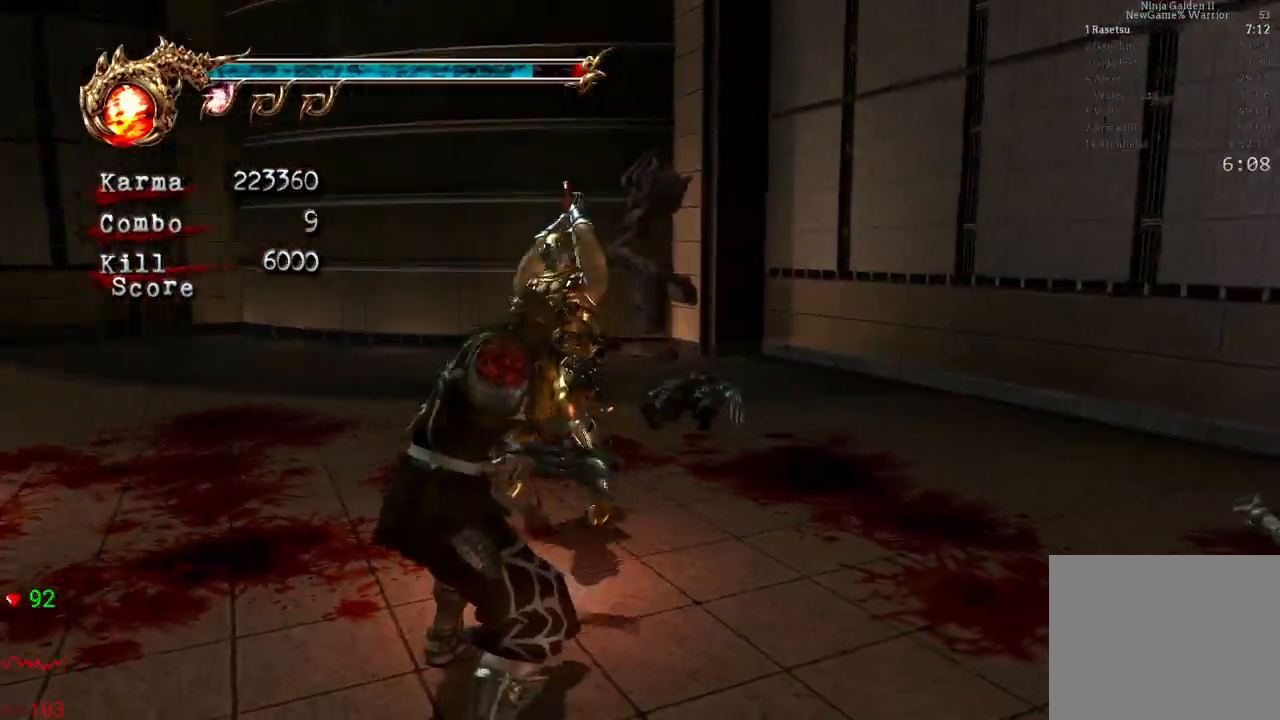
{"dt_ms": 1000, "buttons": [], "left_stick": "center", "right_stick": "center"}